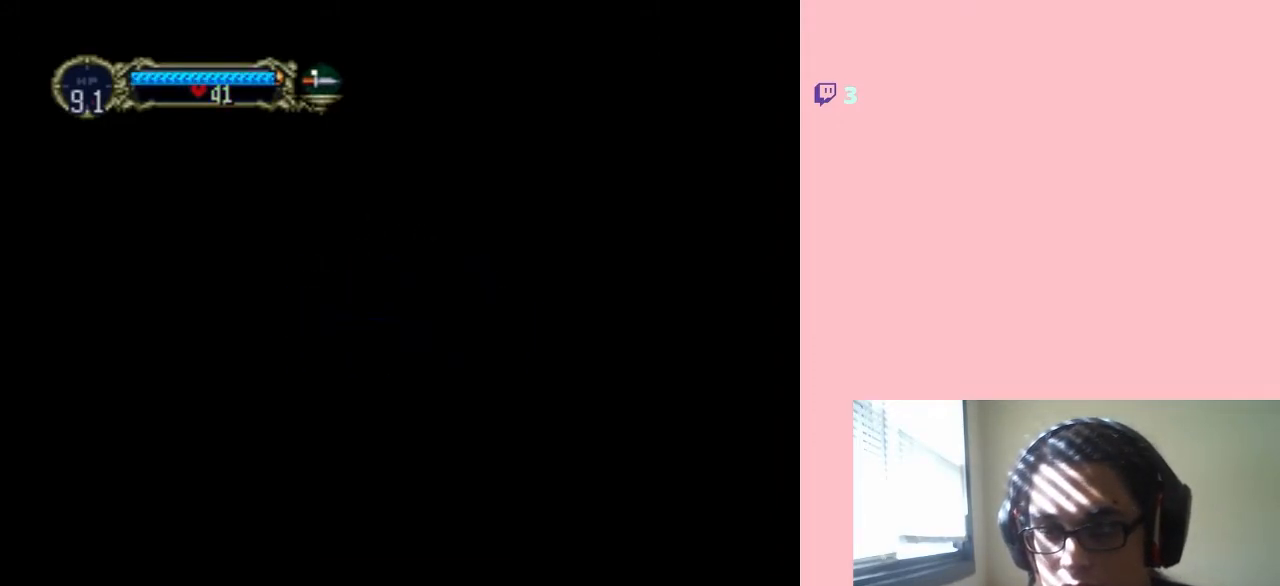
Gameplay with a controller (Nintendo layout); each line is a JSON object with the inputs held at the frame after it. "events" lists button and stick changes between this image and that frame as [ms after this image, input, new state], when the widget could be followed in between. Not read: L3 R3.
{"buttons": ["Y"], "left_stick": "center", "right_stick": "center", "events": [[500, "Y", "down"]]}
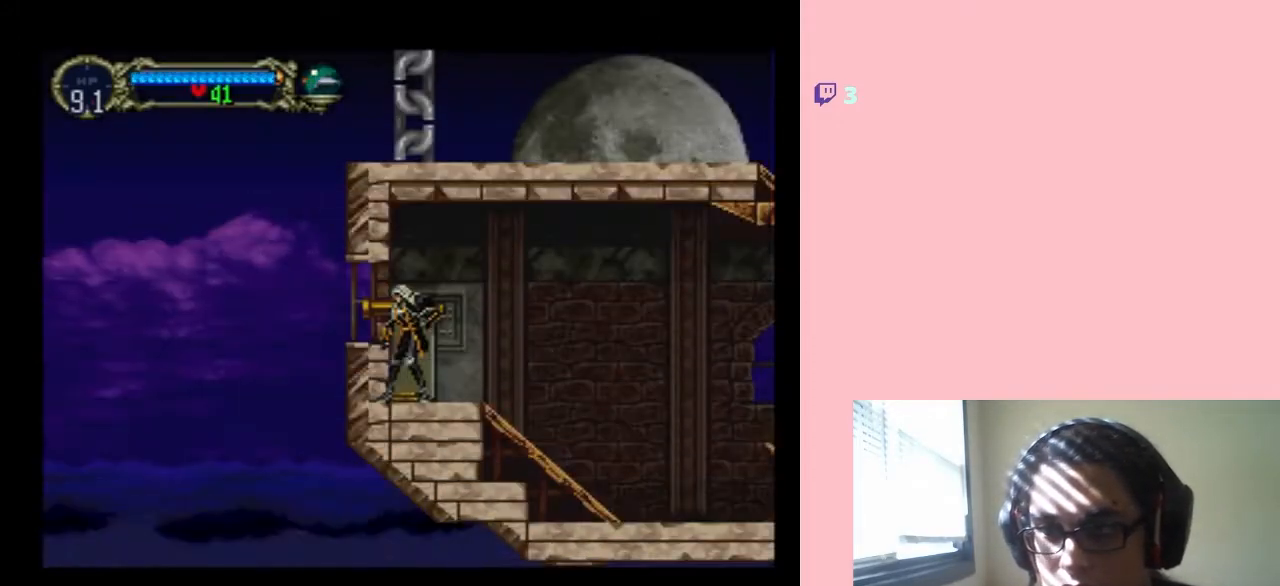
{"buttons": [], "left_stick": "center", "right_stick": "center", "events": [[417, "Y", "up"]]}
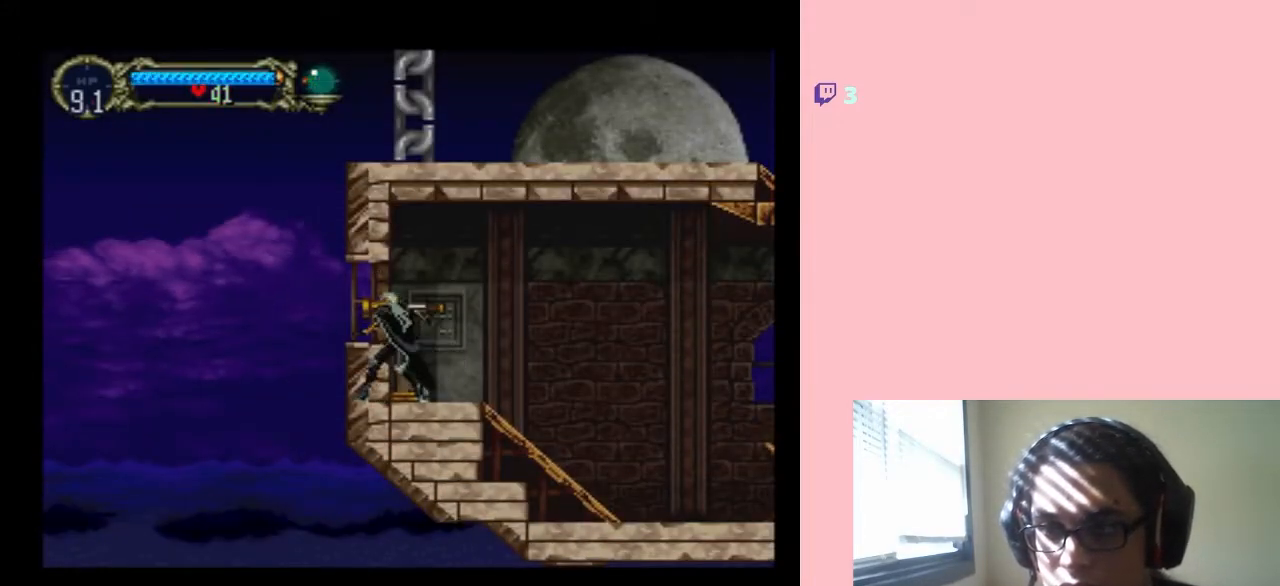
{"buttons": ["DPAD_RIGHT"], "left_stick": "center", "right_stick": "center", "events": [[17, "DPAD_UP", "down"], [33, "DPAD_RIGHT", "down"], [133, "DPAD_UP", "up"]]}
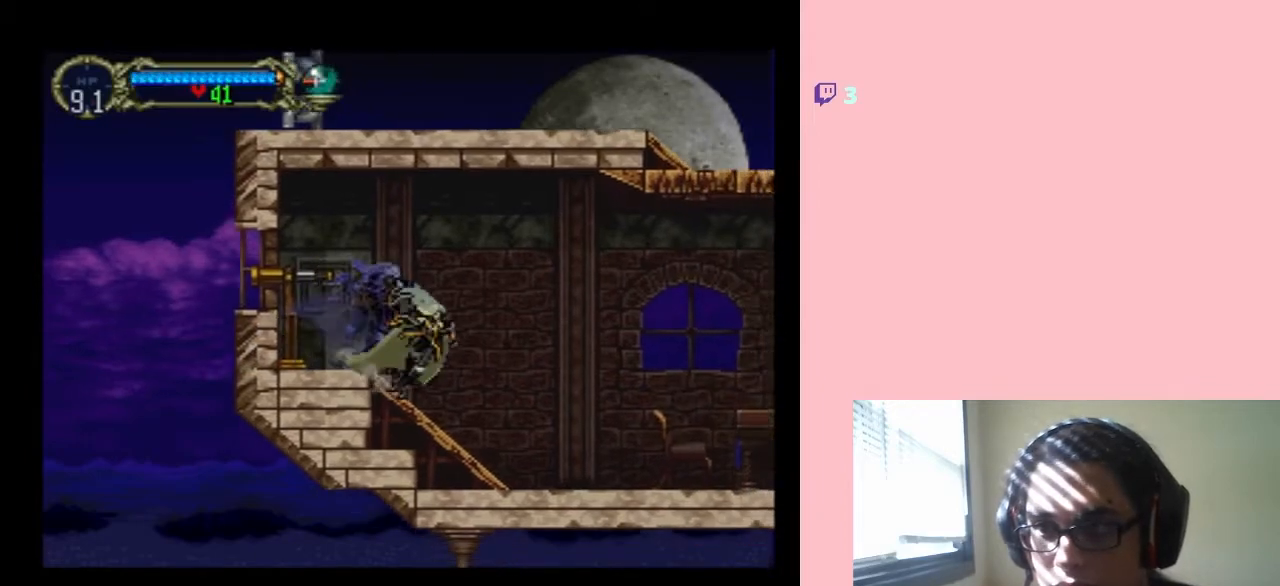
{"buttons": ["DPAD_RIGHT"], "left_stick": "center", "right_stick": "center", "events": []}
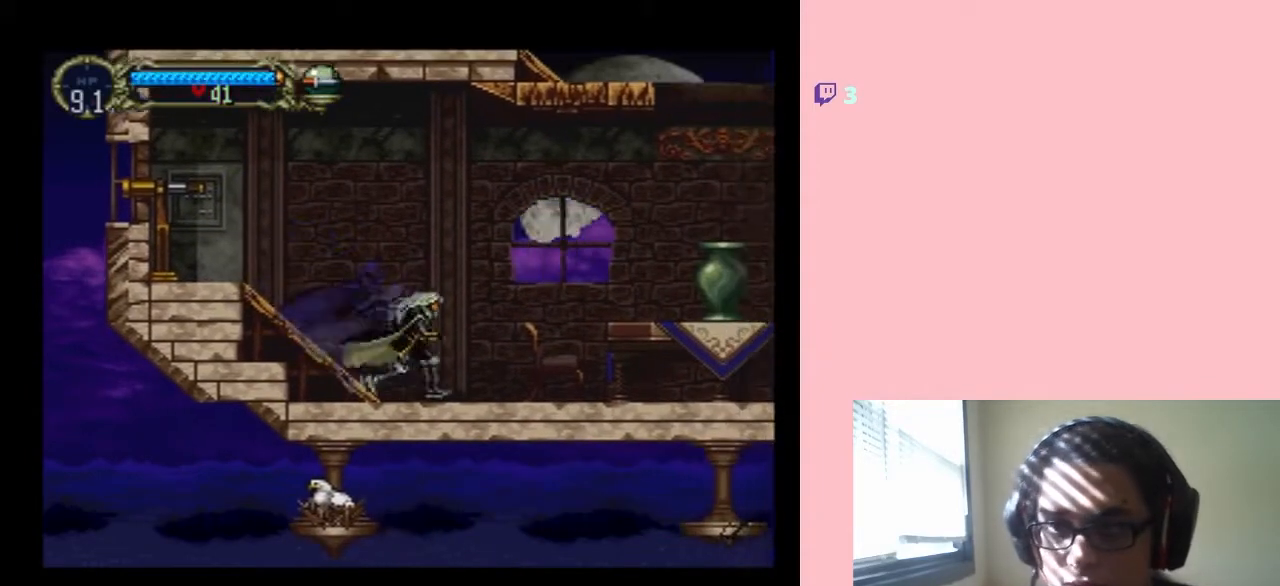
{"buttons": ["DPAD_RIGHT"], "left_stick": "center", "right_stick": "center", "events": []}
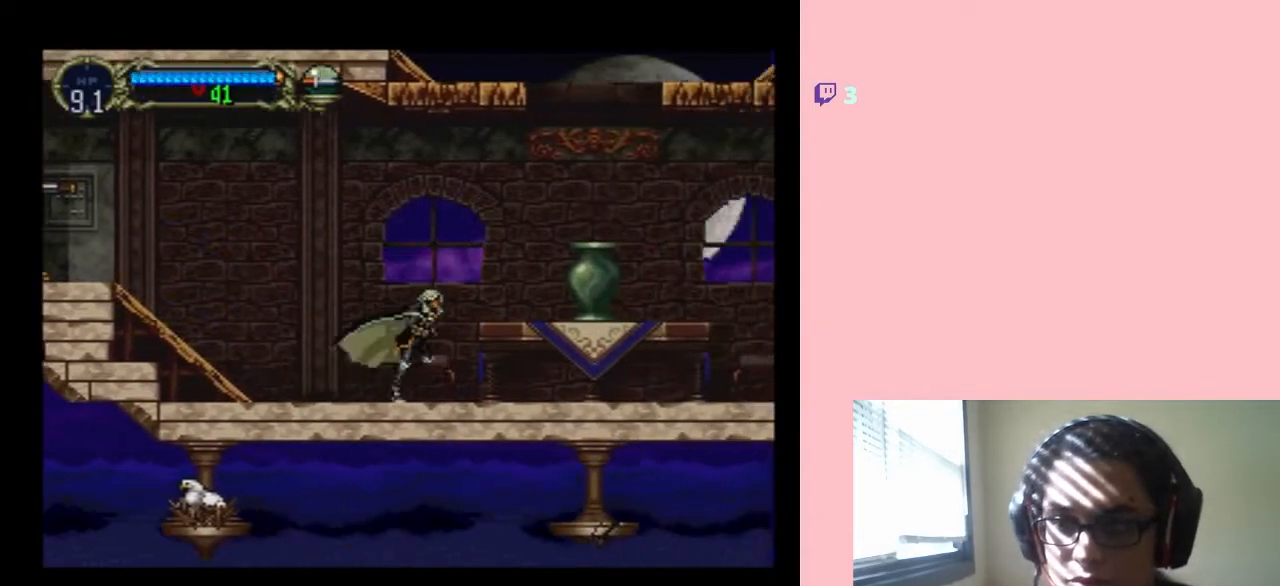
{"buttons": ["B", "Y", "DPAD_RIGHT"], "left_stick": "center", "right_stick": "center", "events": [[183, "B", "down"], [217, "Y", "down"]]}
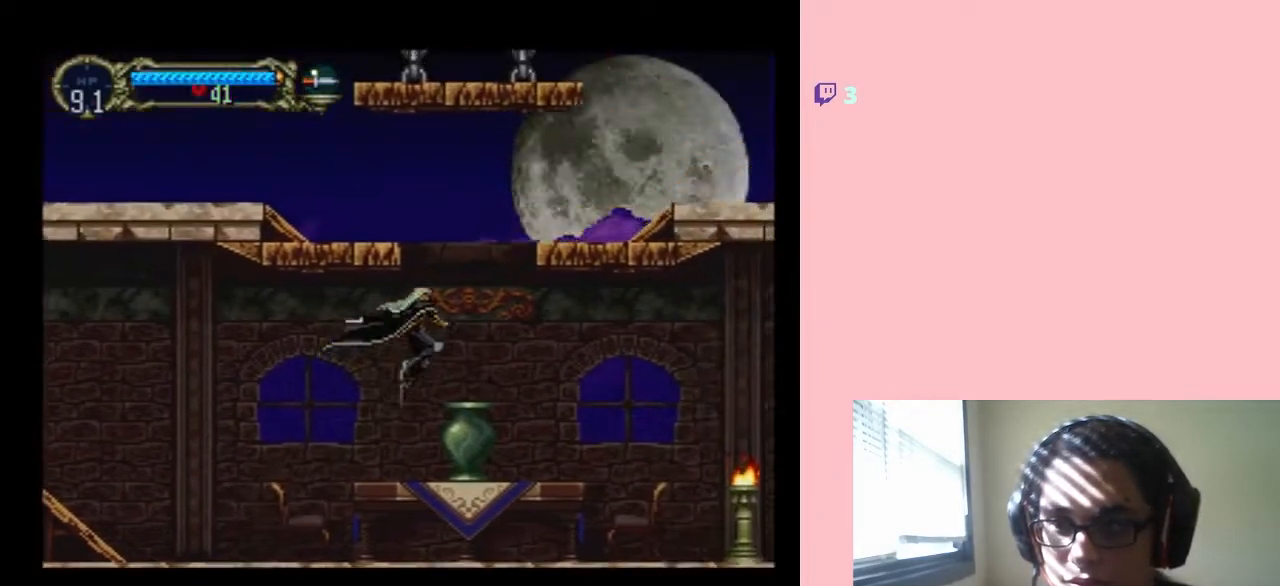
{"buttons": ["DPAD_RIGHT"], "left_stick": "center", "right_stick": "center", "events": [[200, "B", "up"], [200, "Y", "up"]]}
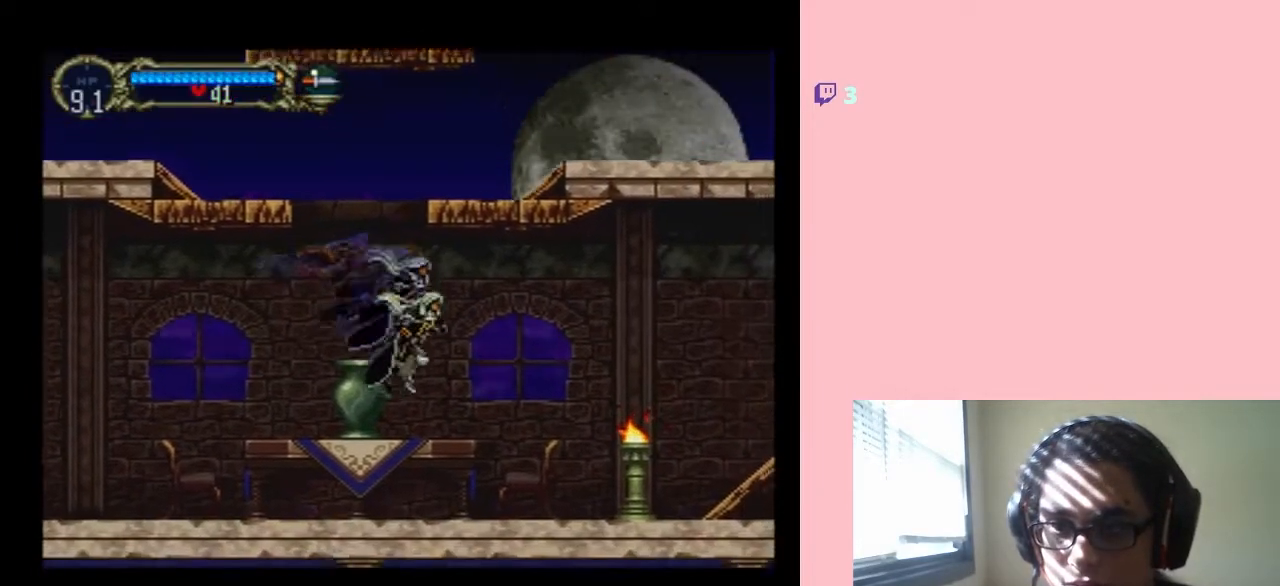
{"buttons": [], "left_stick": "center", "right_stick": "center", "events": [[150, "DPAD_LEFT", "down"], [150, "DPAD_RIGHT", "up"], [267, "Y", "down"], [333, "DPAD_LEFT", "up"], [483, "Y", "up"]]}
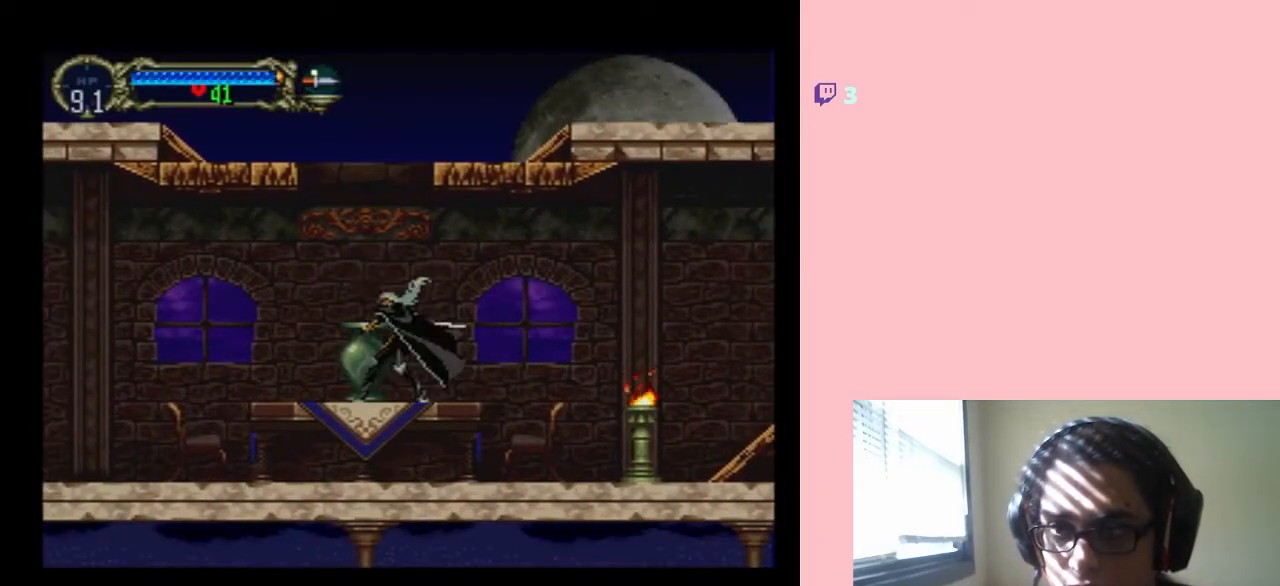
{"buttons": ["Y", "DPAD_DOWN"], "left_stick": "center", "right_stick": "center", "events": [[100, "DPAD_DOWN", "down"], [433, "Y", "down"]]}
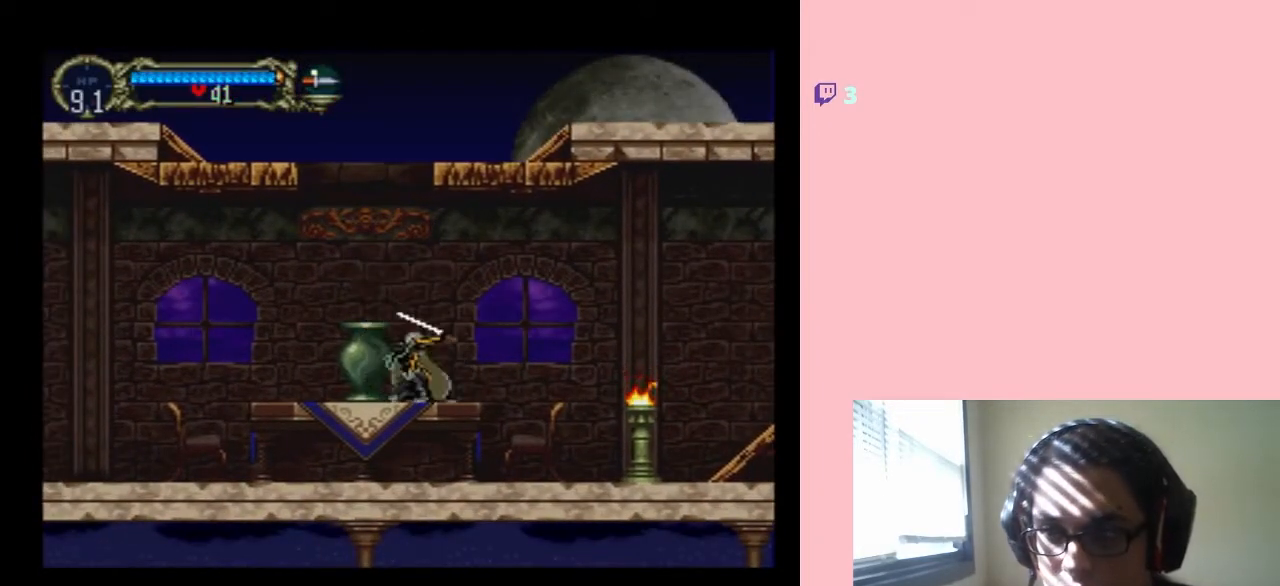
{"buttons": ["DPAD_RIGHT"], "left_stick": "center", "right_stick": "center", "events": [[150, "Y", "up"], [200, "DPAD_DOWN", "up"], [200, "DPAD_RIGHT", "down"]]}
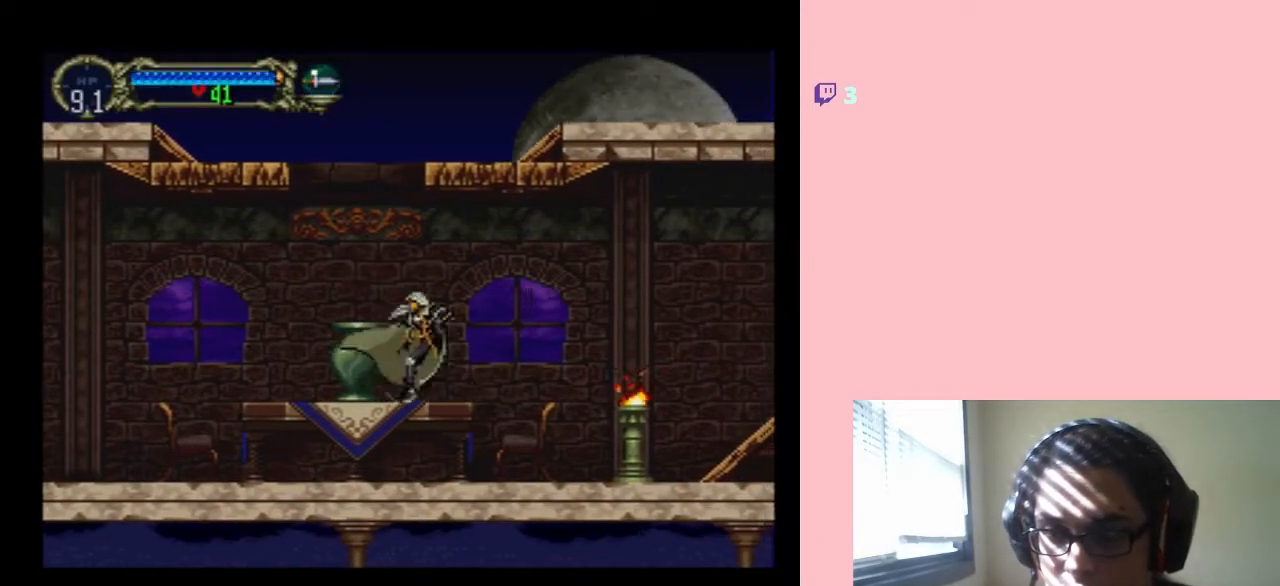
{"buttons": ["DPAD_RIGHT"], "left_stick": "center", "right_stick": "center", "events": []}
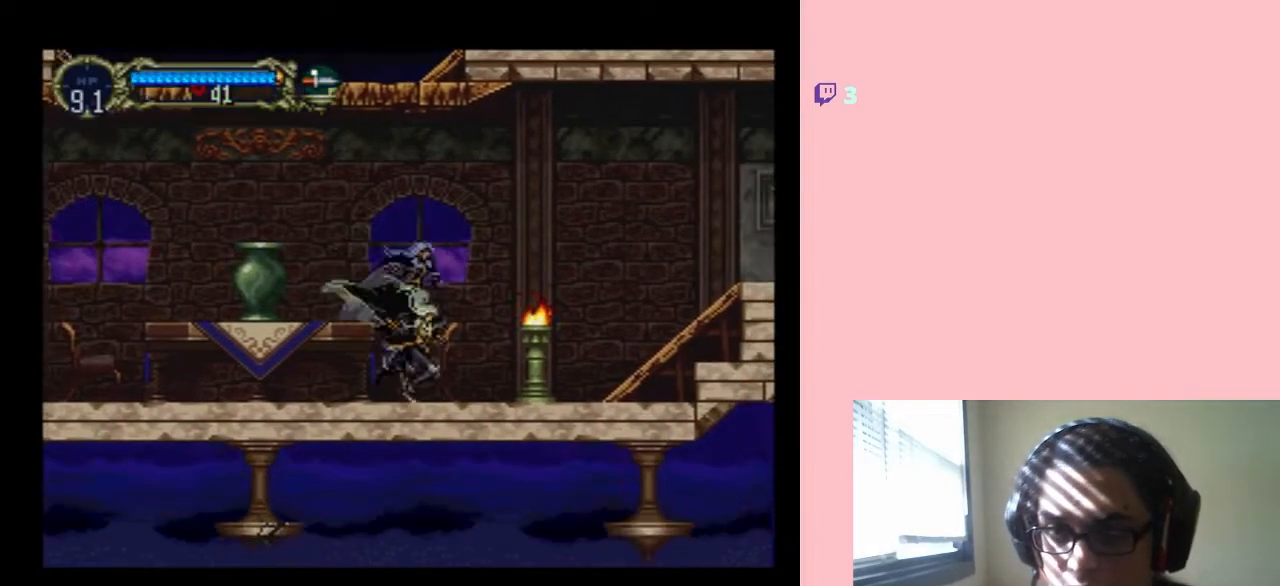
{"buttons": ["DPAD_RIGHT"], "left_stick": "center", "right_stick": "center", "events": [[33, "Y", "down"], [200, "Y", "up"]]}
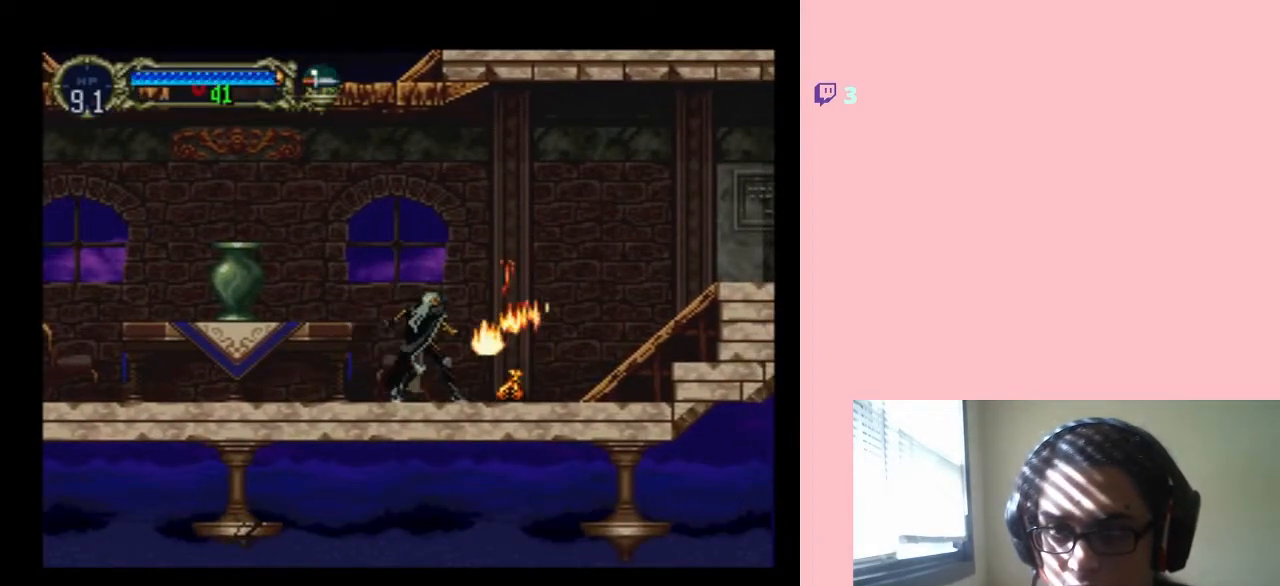
{"buttons": ["DPAD_RIGHT"], "left_stick": "center", "right_stick": "center", "events": []}
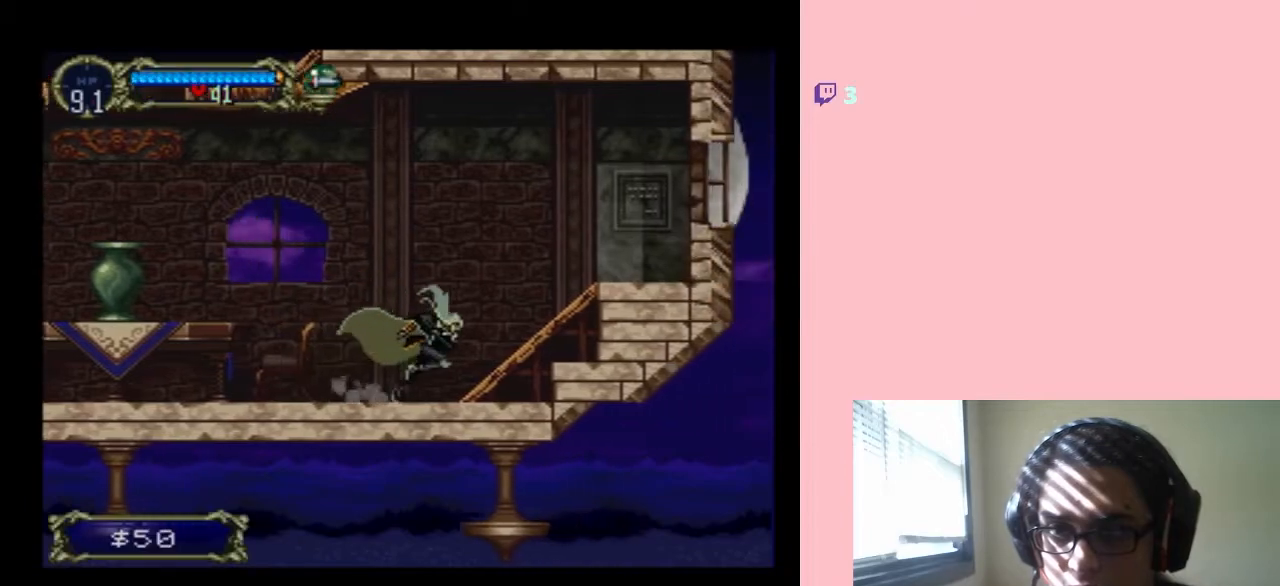
{"buttons": ["DPAD_RIGHT"], "left_stick": "center", "right_stick": "center", "events": [[83, "B", "down"], [350, "B", "up"]]}
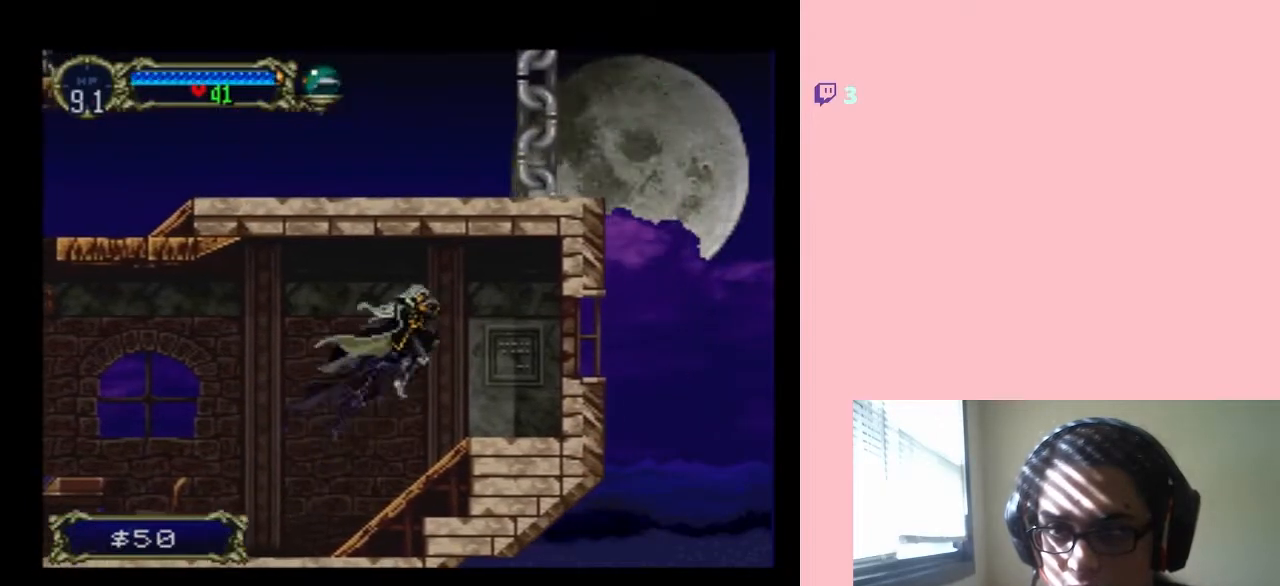
{"buttons": ["DPAD_UP"], "left_stick": "center", "right_stick": "center", "events": [[350, "DPAD_RIGHT", "up"], [433, "DPAD_UP", "down"]]}
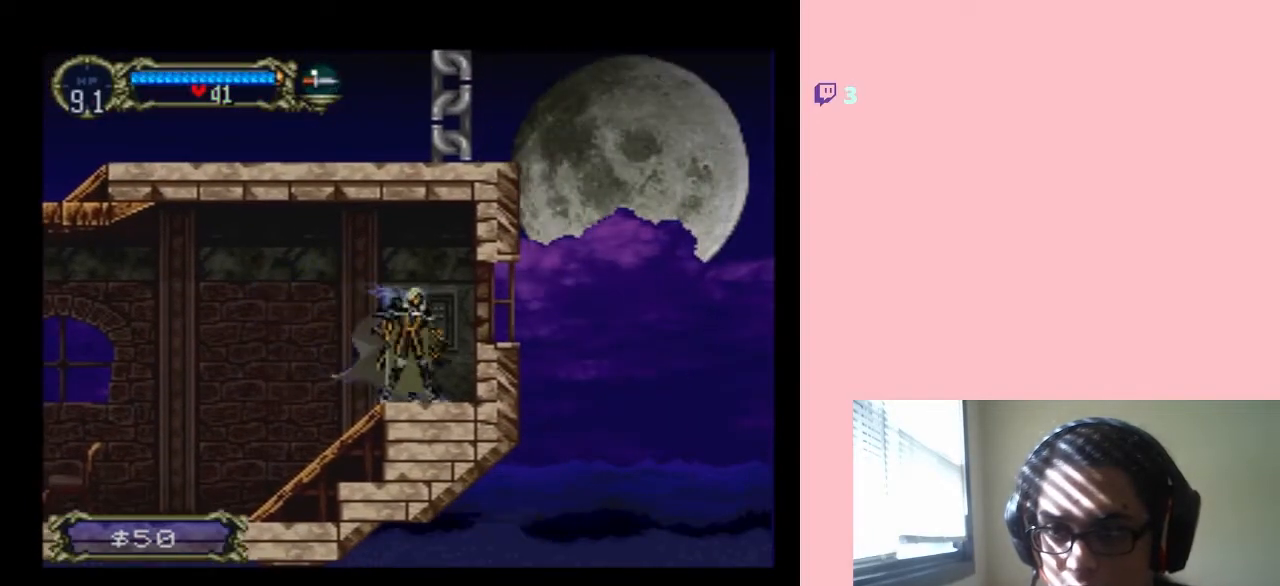
{"buttons": ["DPAD_UP"], "left_stick": "center", "right_stick": "center", "events": [[67, "DPAD_UP", "up"], [200, "DPAD_RIGHT", "down"], [317, "DPAD_RIGHT", "up"], [383, "DPAD_UP", "down"]]}
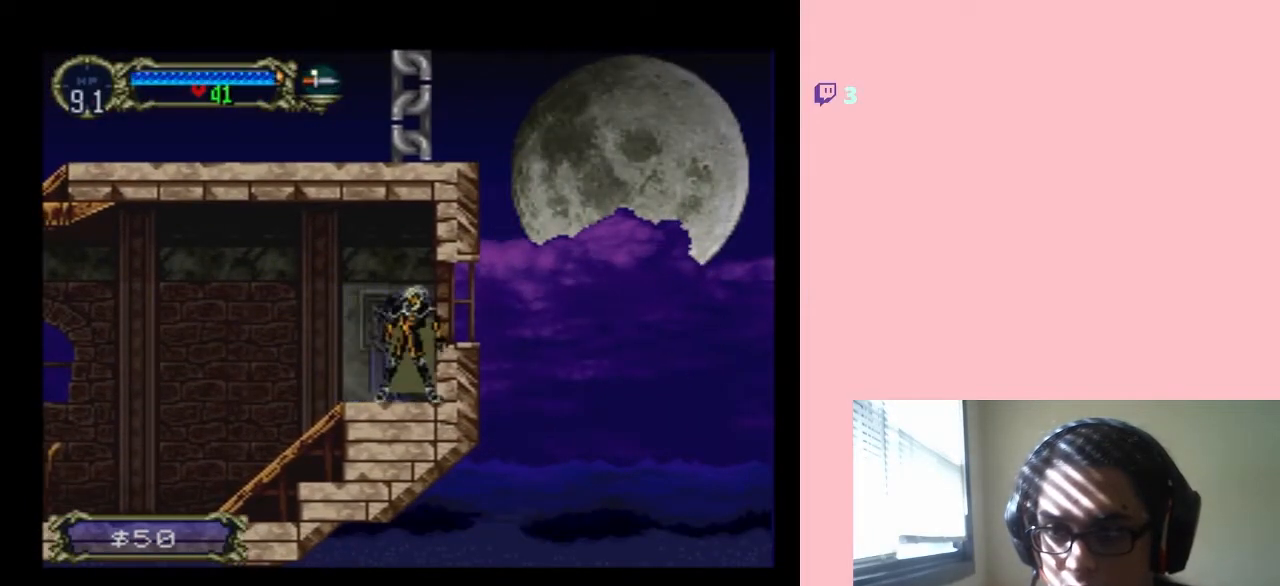
{"buttons": ["DPAD_UP"], "left_stick": "center", "right_stick": "center", "events": [[100, "DPAD_RIGHT", "down"], [133, "DPAD_UP", "up"], [367, "DPAD_UP", "down"], [433, "DPAD_RIGHT", "up"]]}
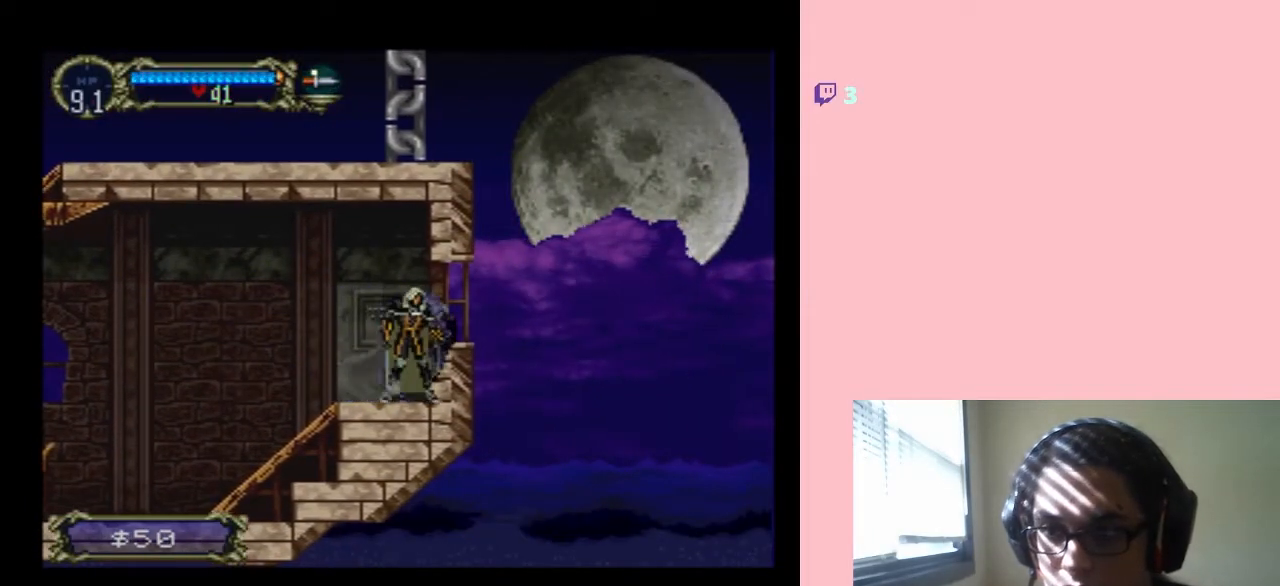
{"buttons": ["DPAD_UP"], "left_stick": "center", "right_stick": "center", "events": [[50, "Y", "down"], [283, "Y", "up"]]}
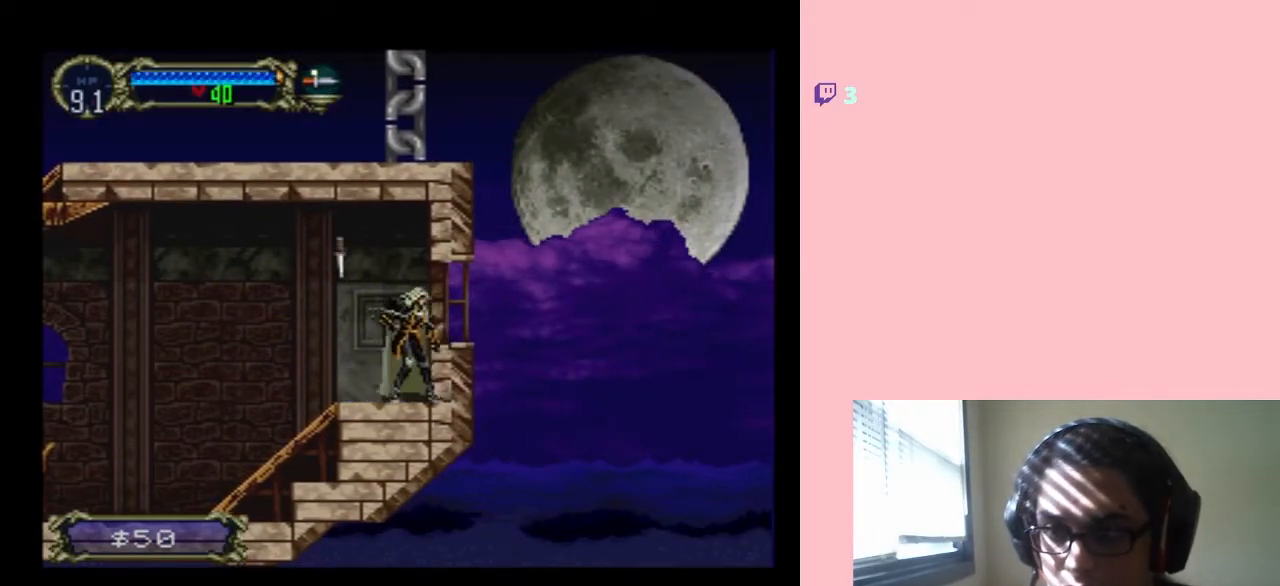
{"buttons": [], "left_stick": "center", "right_stick": "center", "events": [[283, "DPAD_UP", "up"]]}
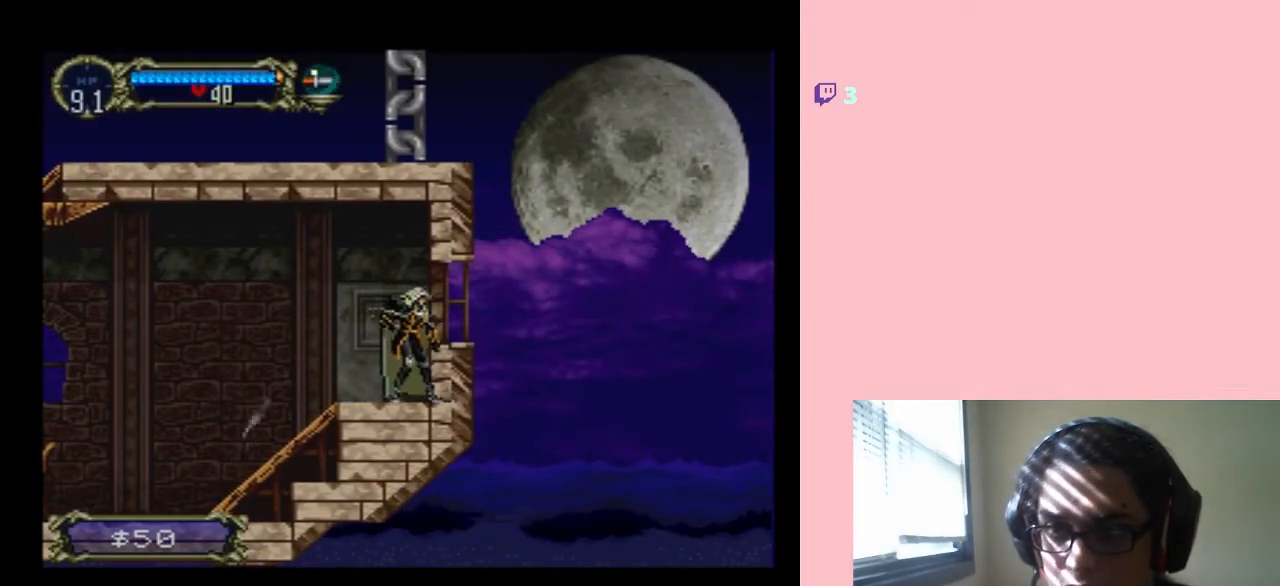
{"buttons": ["DPAD_LEFT"], "left_stick": "center", "right_stick": "center", "events": [[17, "B", "down"], [50, "Y", "down"], [233, "B", "up"], [233, "DPAD_LEFT", "down"], [233, "Y", "up"]]}
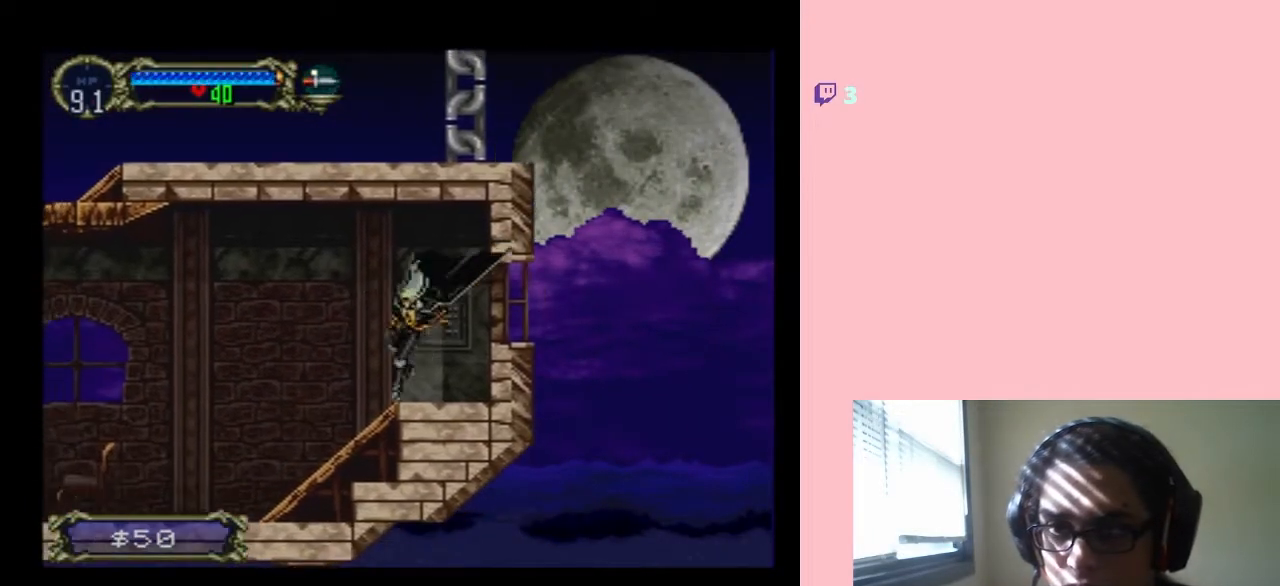
{"buttons": ["DPAD_LEFT"], "left_stick": "center", "right_stick": "center", "events": []}
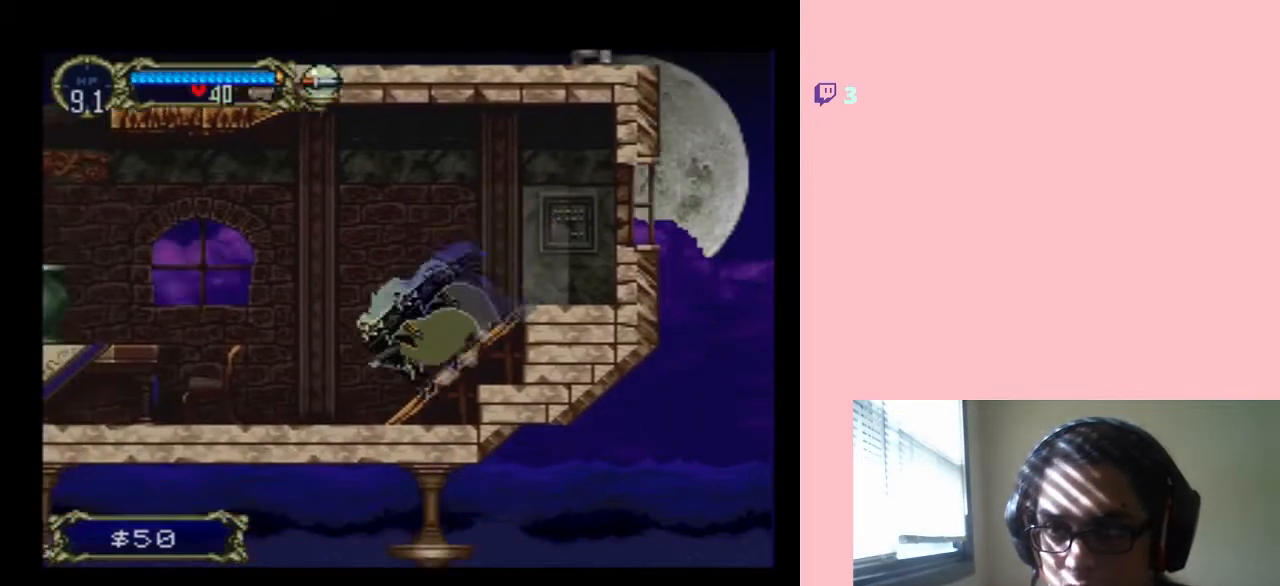
{"buttons": [], "left_stick": "center", "right_stick": "center", "events": [[200, "DPAD_RIGHT", "down"], [317, "X", "down"], [350, "DPAD_LEFT", "up"], [350, "DPAD_RIGHT", "up"], [467, "X", "up"]]}
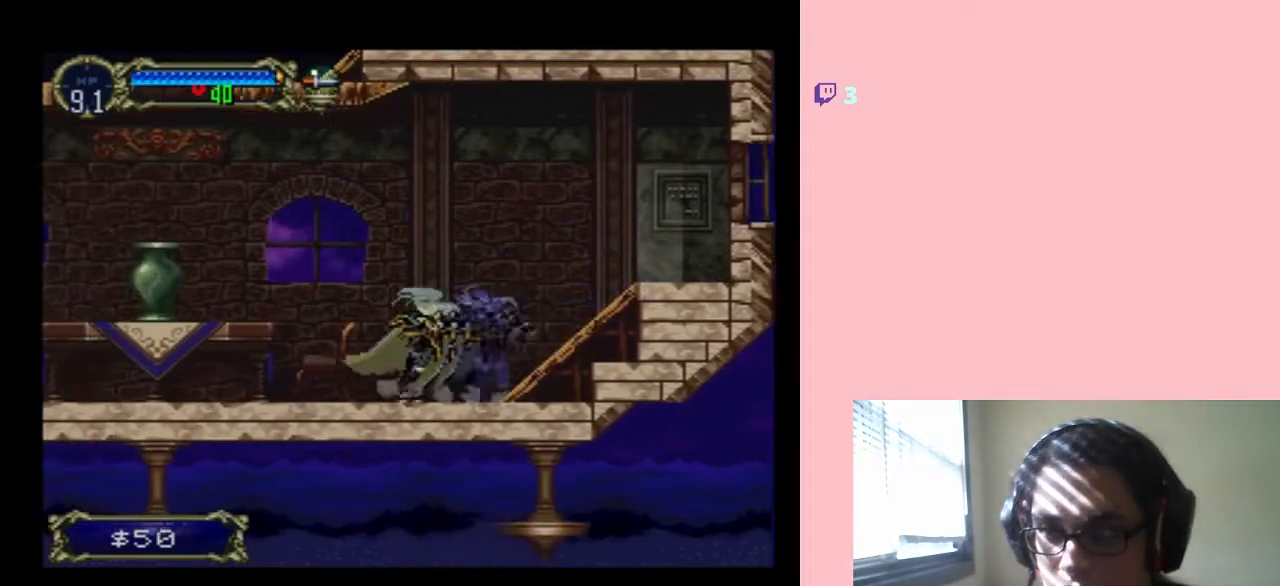
{"buttons": ["X"], "left_stick": "center", "right_stick": "center", "events": [[67, "X", "down"], [183, "X", "up"], [250, "X", "down"]]}
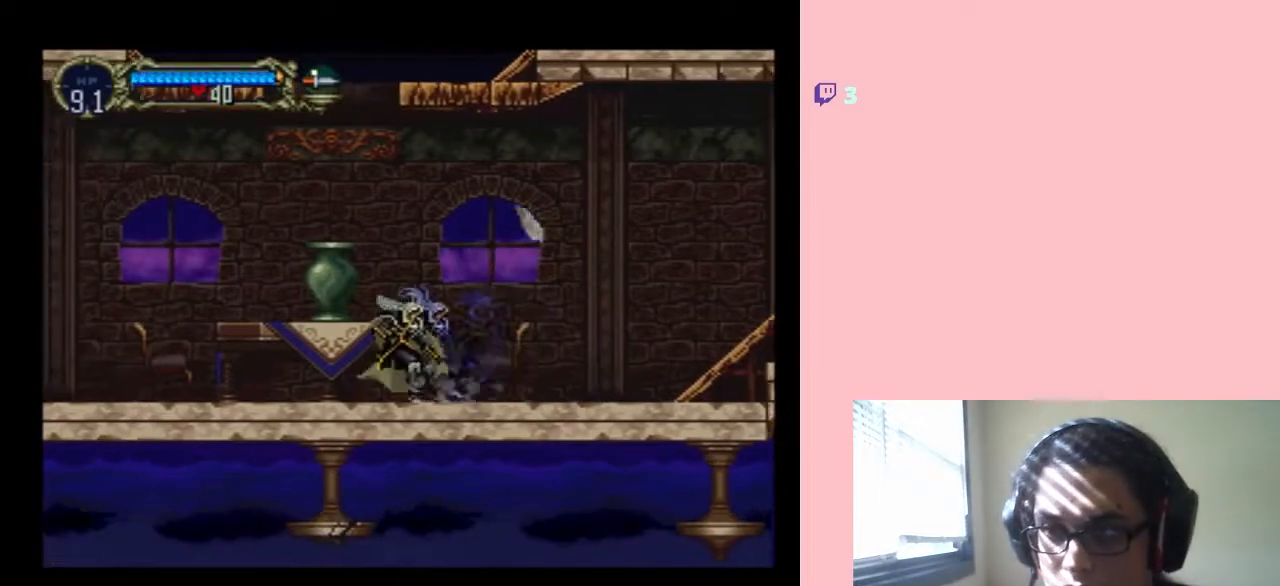
{"buttons": ["X"], "left_stick": "center", "right_stick": "center", "events": [[317, "X", "up"], [417, "X", "down"]]}
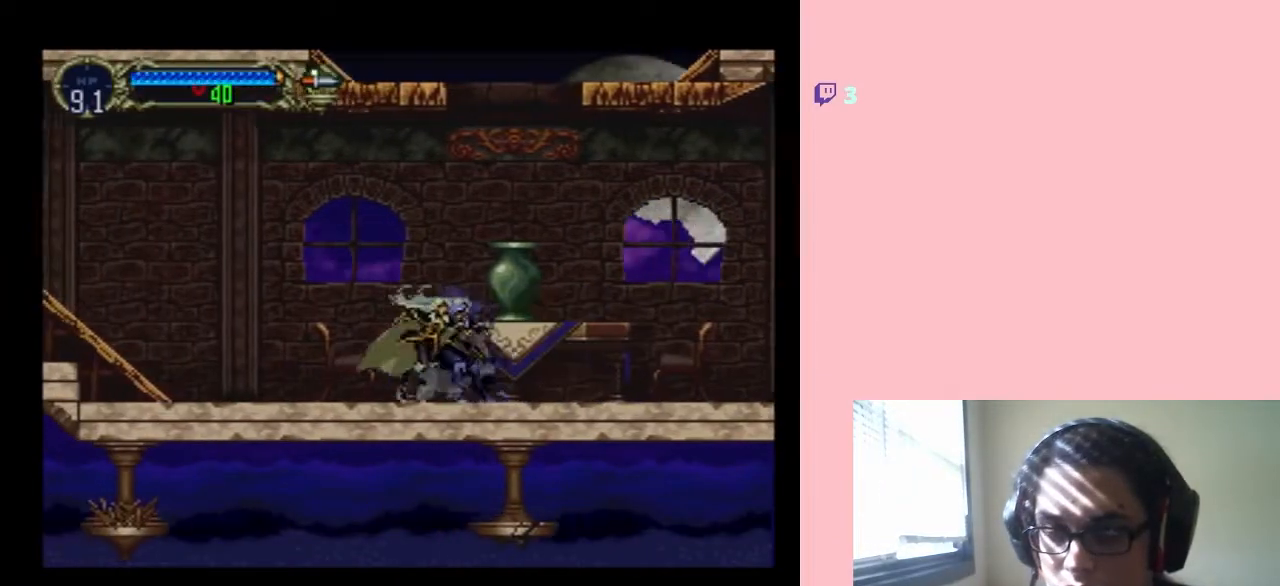
{"buttons": ["X"], "left_stick": "center", "right_stick": "center", "events": [[33, "X", "up"], [100, "X", "down"], [217, "X", "up"], [283, "X", "down"], [417, "X", "up"], [483, "X", "down"]]}
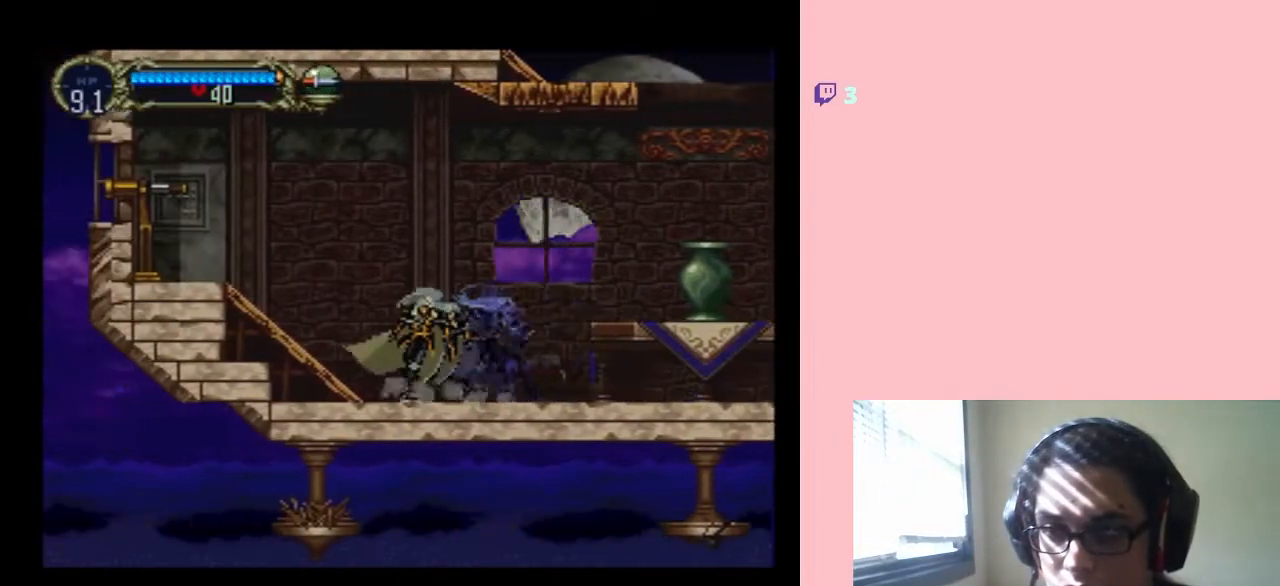
{"buttons": ["DPAD_LEFT"], "left_stick": "center", "right_stick": "center", "events": [[100, "X", "up"], [133, "DPAD_LEFT", "down"], [250, "B", "down"], [350, "B", "up"]]}
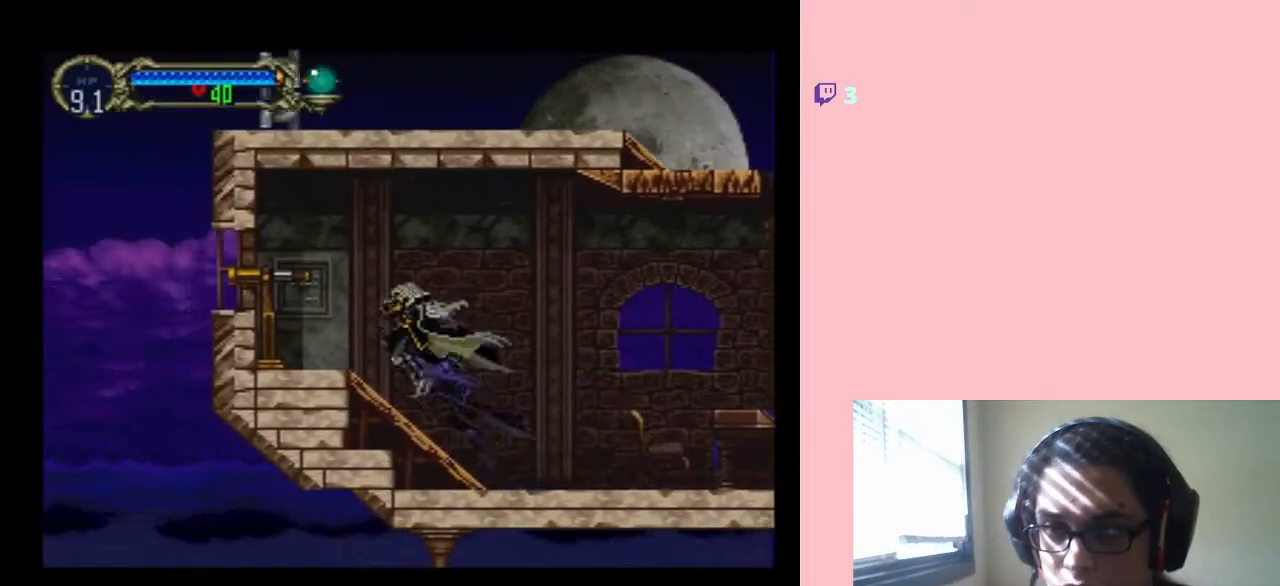
{"buttons": ["DPAD_LEFT"], "left_stick": "center", "right_stick": "center", "events": []}
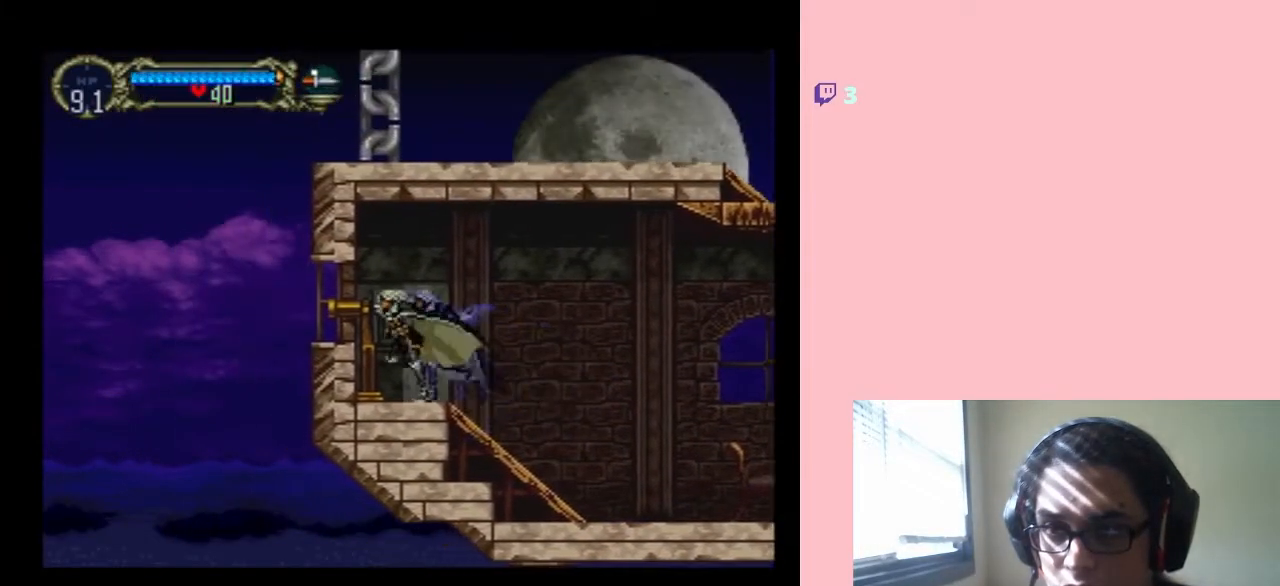
{"buttons": [], "left_stick": "center", "right_stick": "center", "events": [[233, "DPAD_LEFT", "up"], [283, "DPAD_UP", "down"], [483, "DPAD_UP", "up"]]}
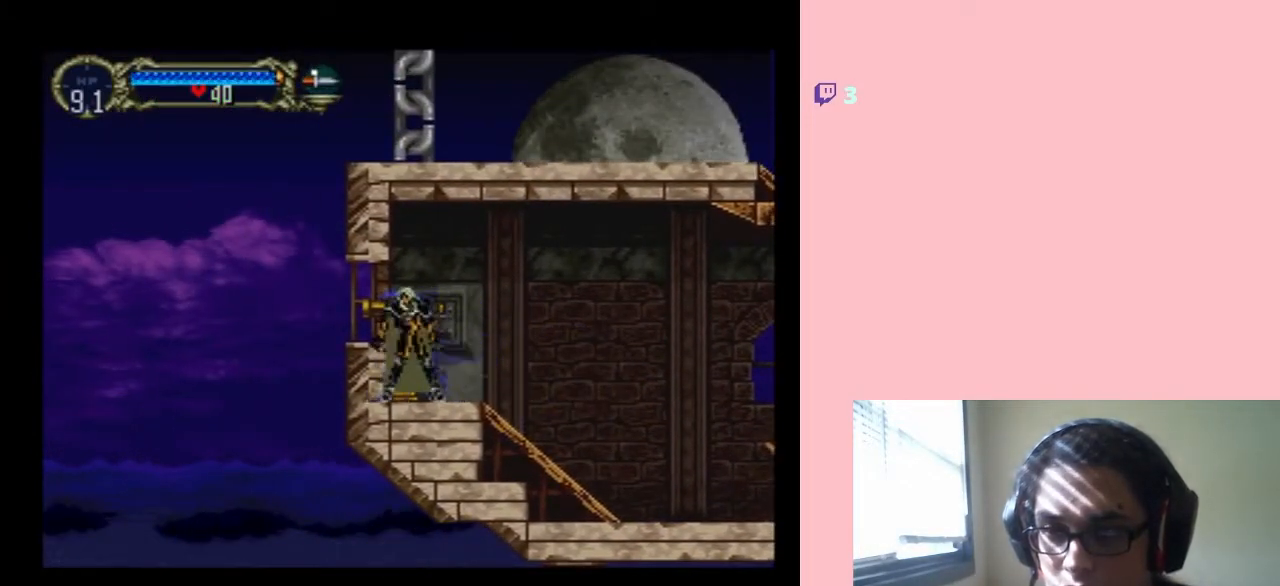
{"buttons": ["DPAD_UP"], "left_stick": "center", "right_stick": "center", "events": [[200, "DPAD_UP", "down"]]}
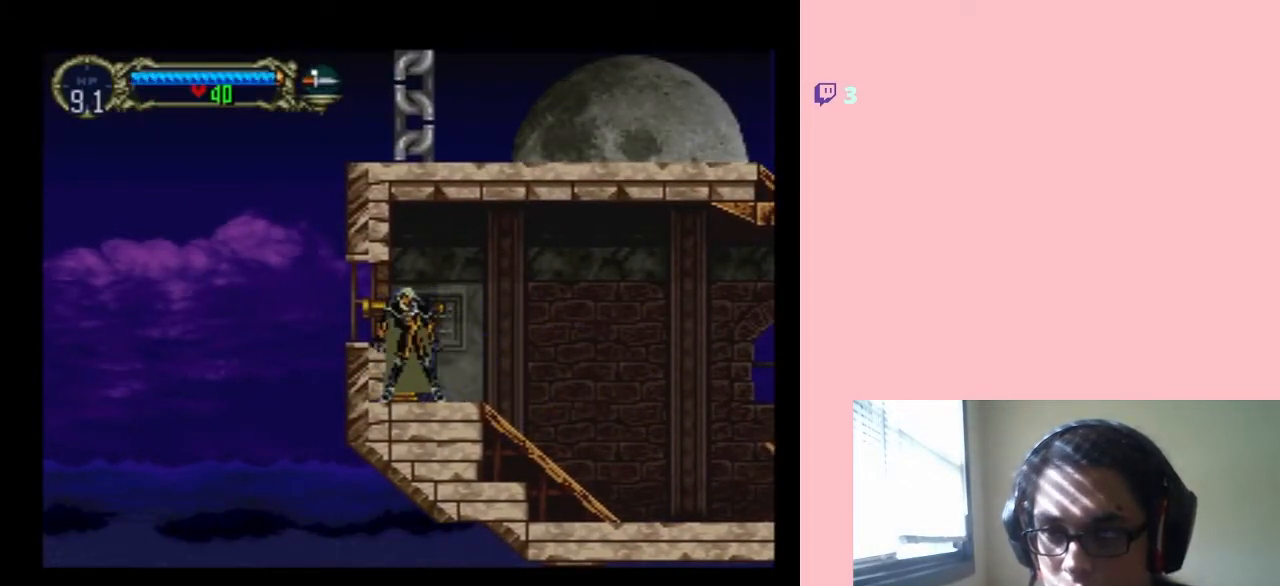
{"buttons": ["DPAD_UP"], "left_stick": "center", "right_stick": "center", "events": [[33, "Y", "down"], [233, "Y", "up"]]}